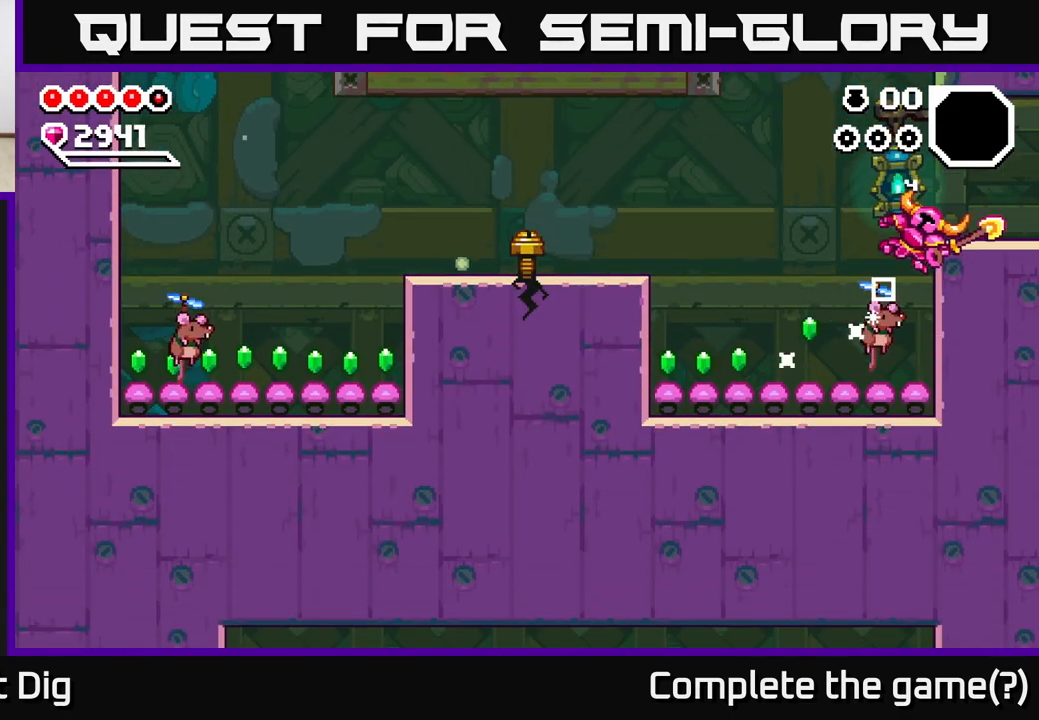
Gameplay with a controller (Xbox layout); each line is a JSON object with the inputs held at the frame after it. "events" lists button and stick changes between this image and that frame as [ms after this image, input, new state], when the widget could be followed in between.
{"buttons": ["X"], "left_stick": "left", "right_stick": "center", "events": [[50, "left_stick", "down"], [233, "left_stick", "center"], [400, "A", "down"], [433, "X", "down"], [433, "left_stick", "left"], [483, "A", "up"]]}
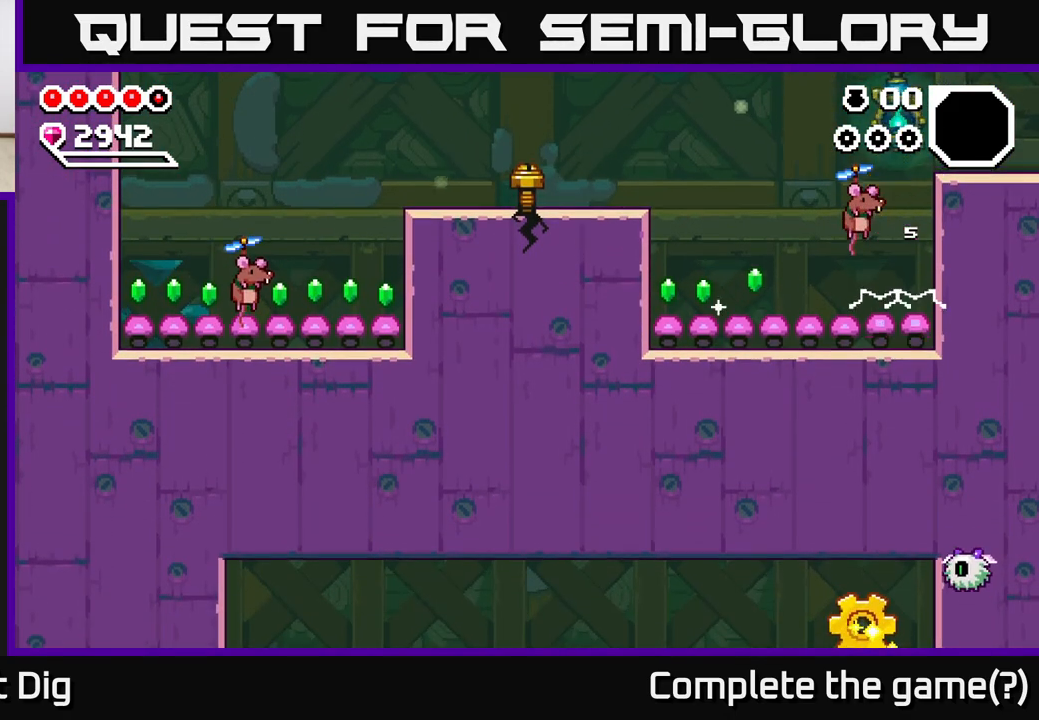
{"buttons": [], "left_stick": "left", "right_stick": "center", "events": [[17, "X", "up"], [83, "X", "down"], [83, "left_stick", "center"], [117, "X", "up"], [217, "X", "down"], [217, "left_stick", "left"], [283, "X", "up"], [400, "X", "down"], [483, "X", "up"]]}
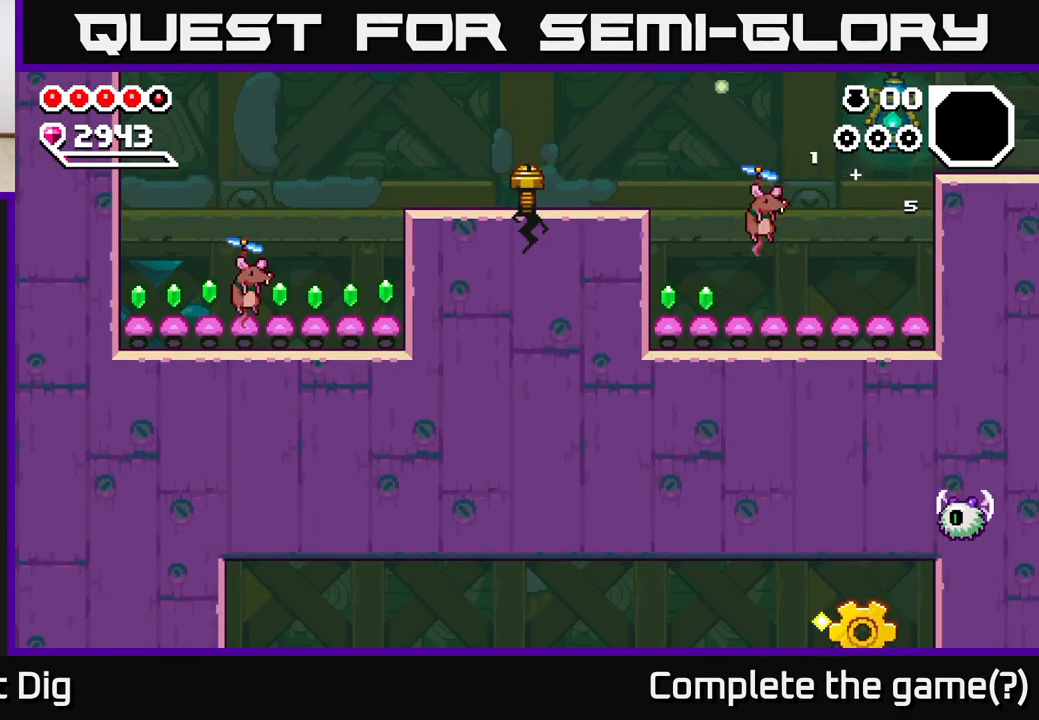
{"buttons": [], "left_stick": "left", "right_stick": "center", "events": [[33, "X", "down"], [133, "X", "up"]]}
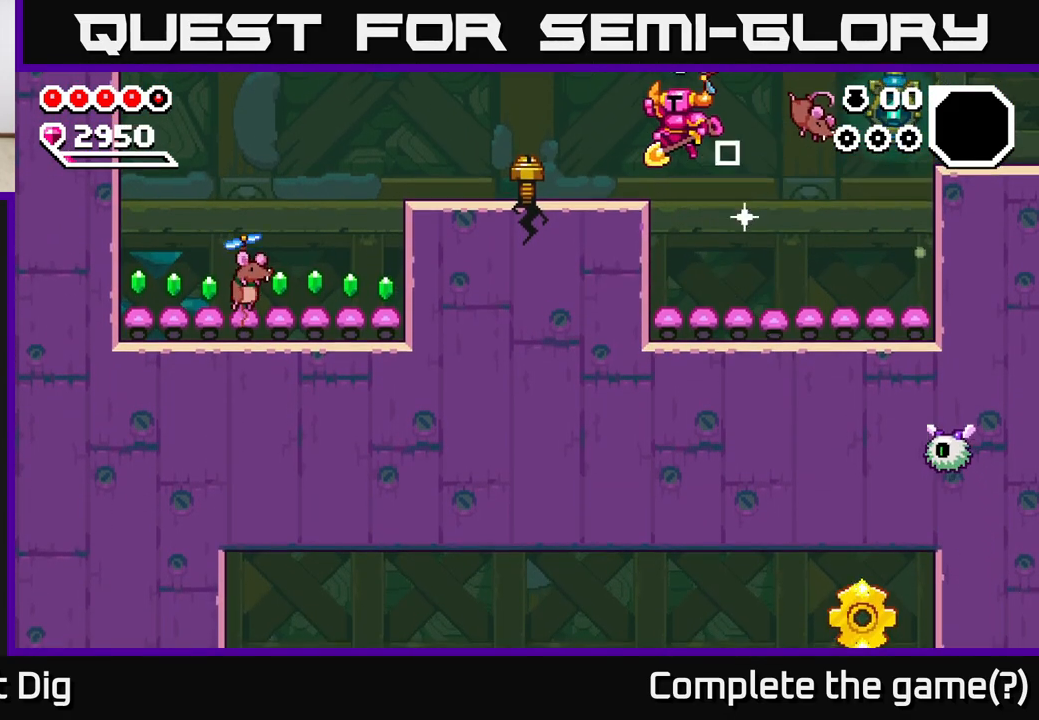
{"buttons": [], "left_stick": "left", "right_stick": "center", "events": []}
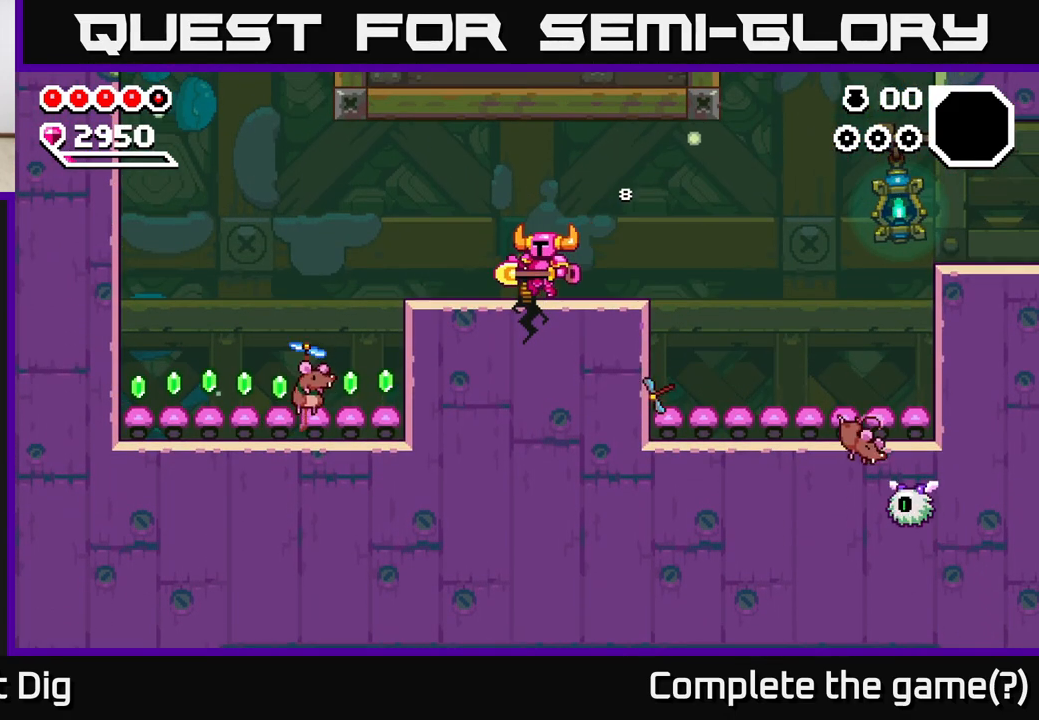
{"buttons": [], "left_stick": "left", "right_stick": "center", "events": [[200, "A", "down"], [267, "A", "up"]]}
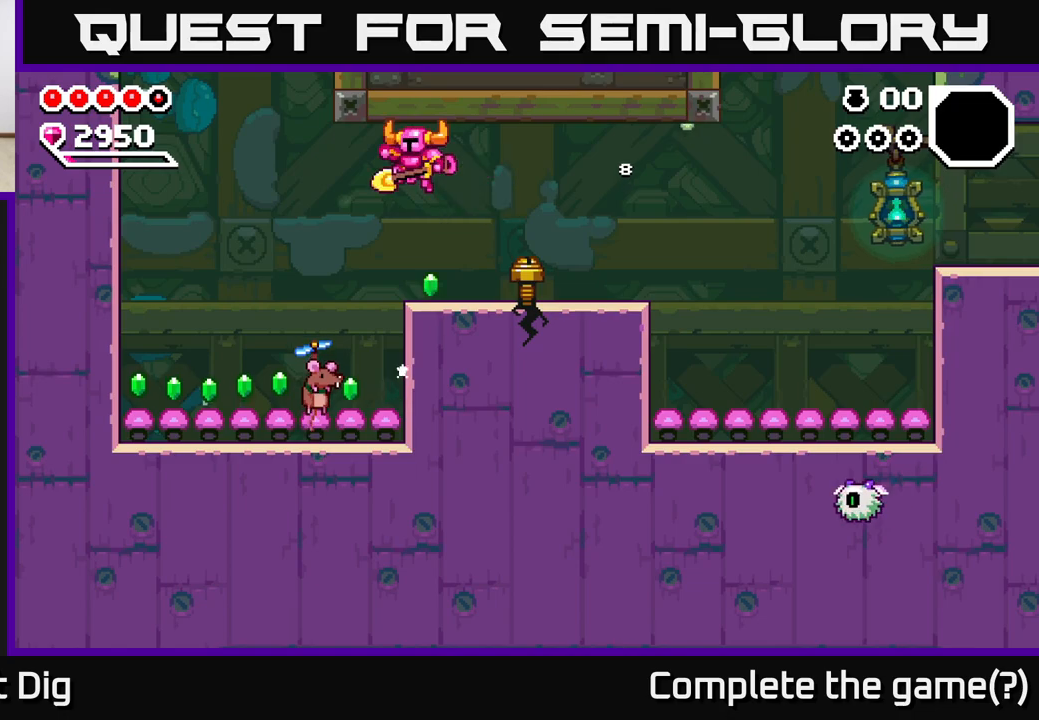
{"buttons": ["A"], "left_stick": "down-left", "right_stick": "center", "events": [[33, "left_stick", "down-left"], [100, "A", "down"]]}
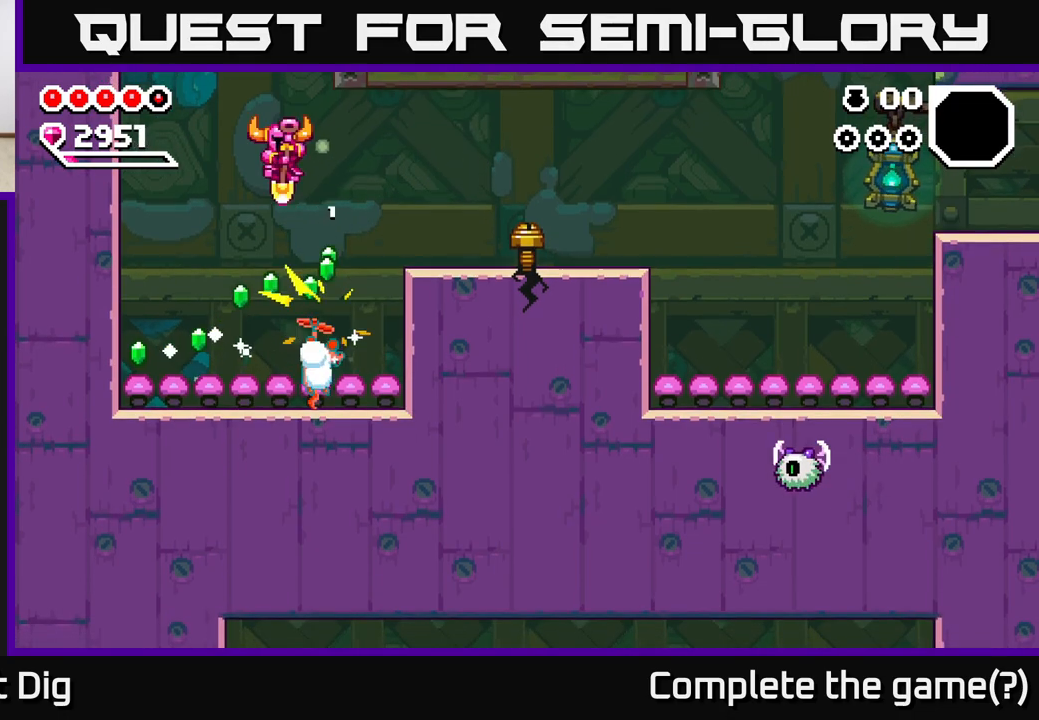
{"buttons": ["X"], "left_stick": "right", "right_stick": "center", "events": [[33, "A", "up"], [367, "left_stick", "down-right"], [417, "left_stick", "right"], [500, "X", "down"]]}
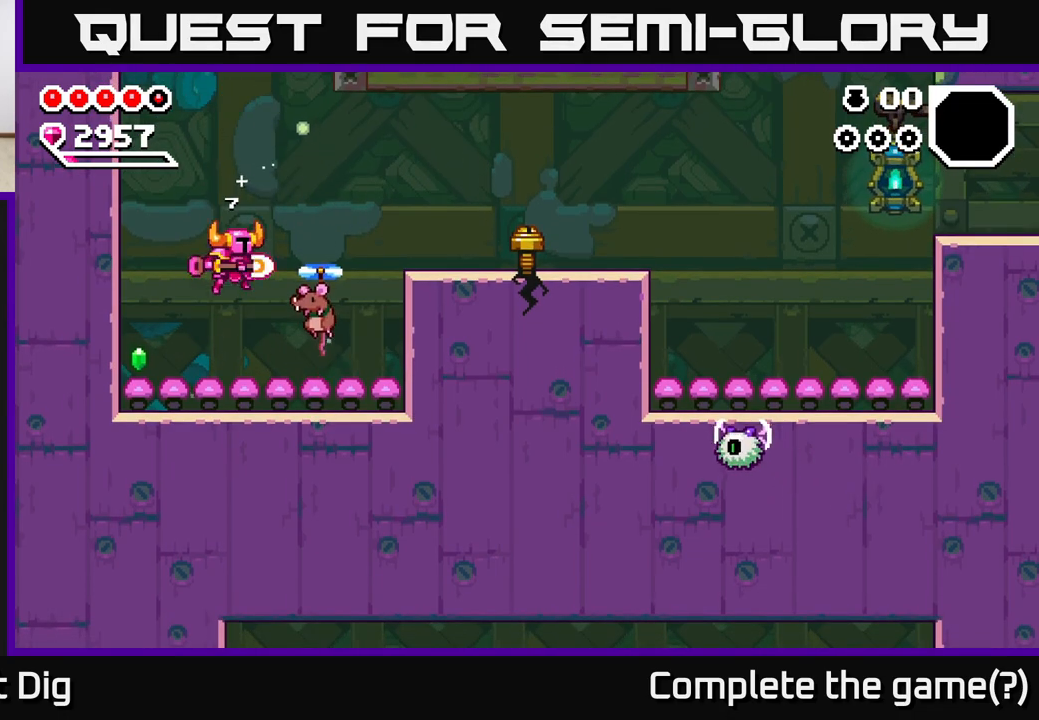
{"buttons": [], "left_stick": "right", "right_stick": "center", "events": [[67, "X", "up"], [67, "left_stick", "center"], [250, "left_stick", "left"], [400, "left_stick", "right"]]}
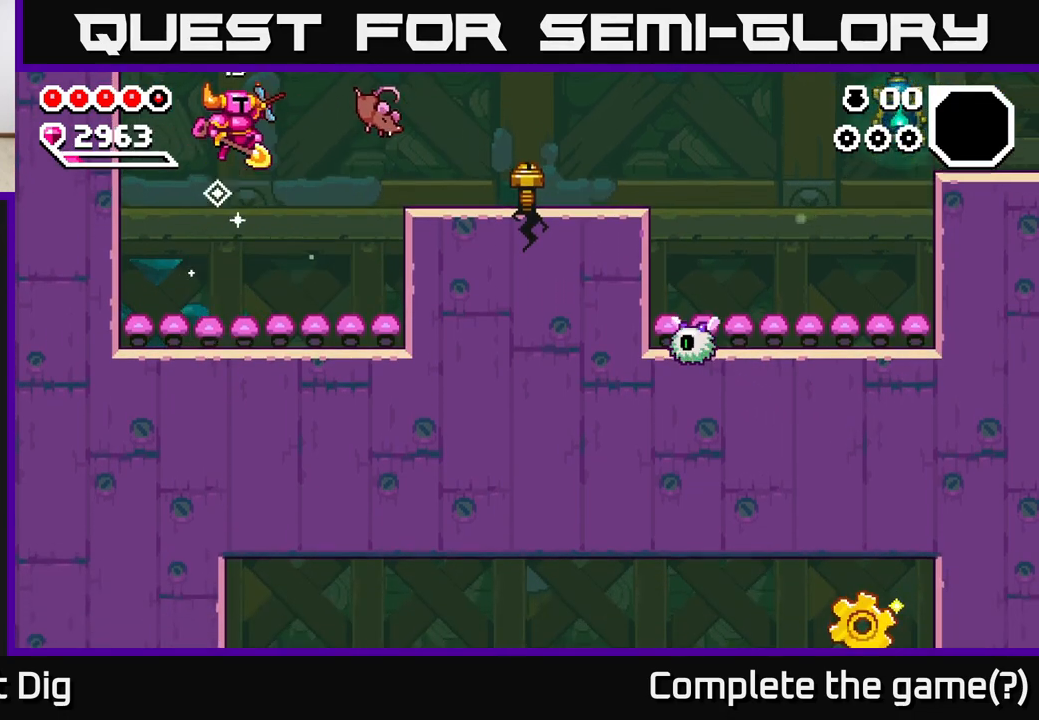
{"buttons": ["A"], "left_stick": "right", "right_stick": "center", "events": [[450, "A", "down"]]}
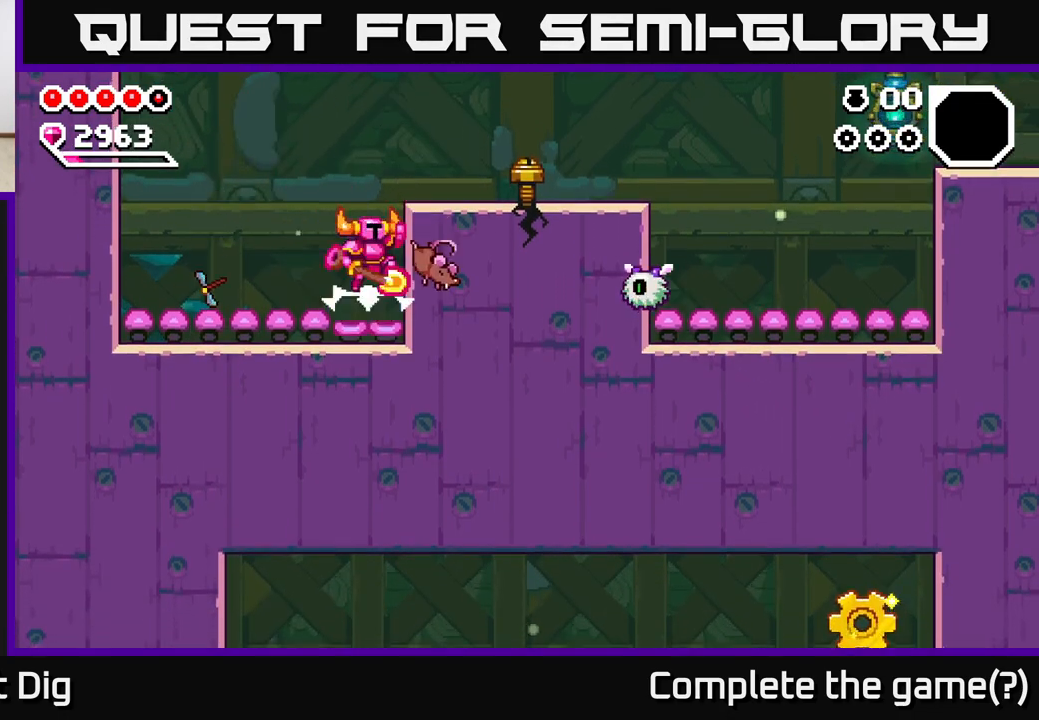
{"buttons": [], "left_stick": "right", "right_stick": "center", "events": [[200, "A", "up"]]}
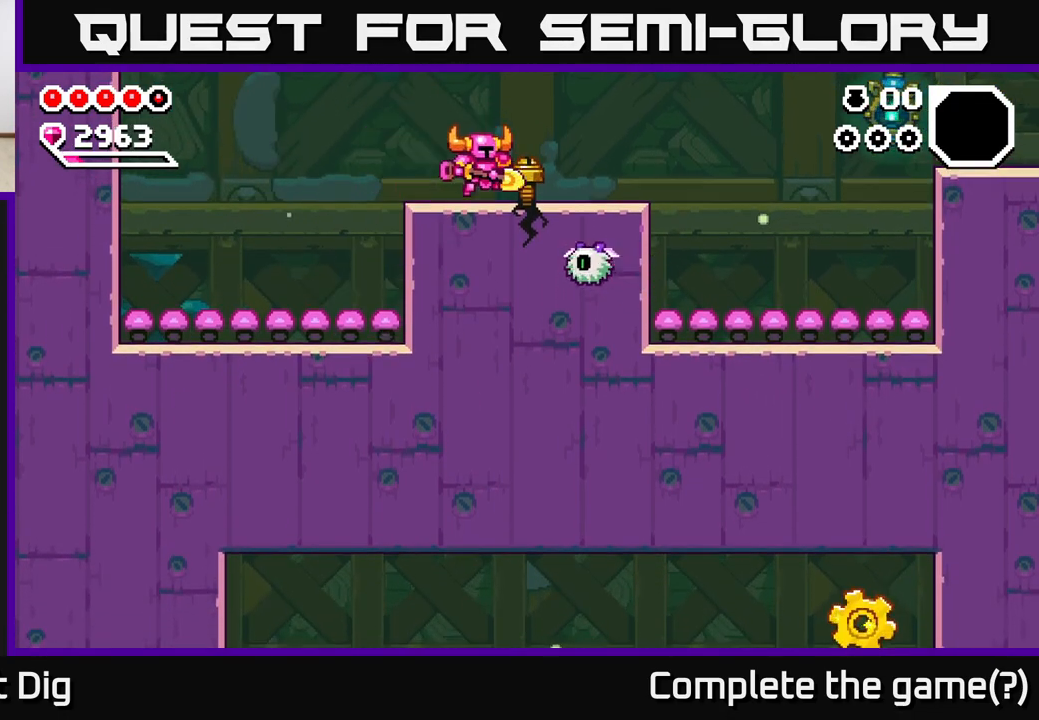
{"buttons": ["A"], "left_stick": "right", "right_stick": "center", "events": [[183, "left_stick", "down"], [200, "X", "down"], [233, "X", "up"], [283, "left_stick", "right"], [333, "A", "down"]]}
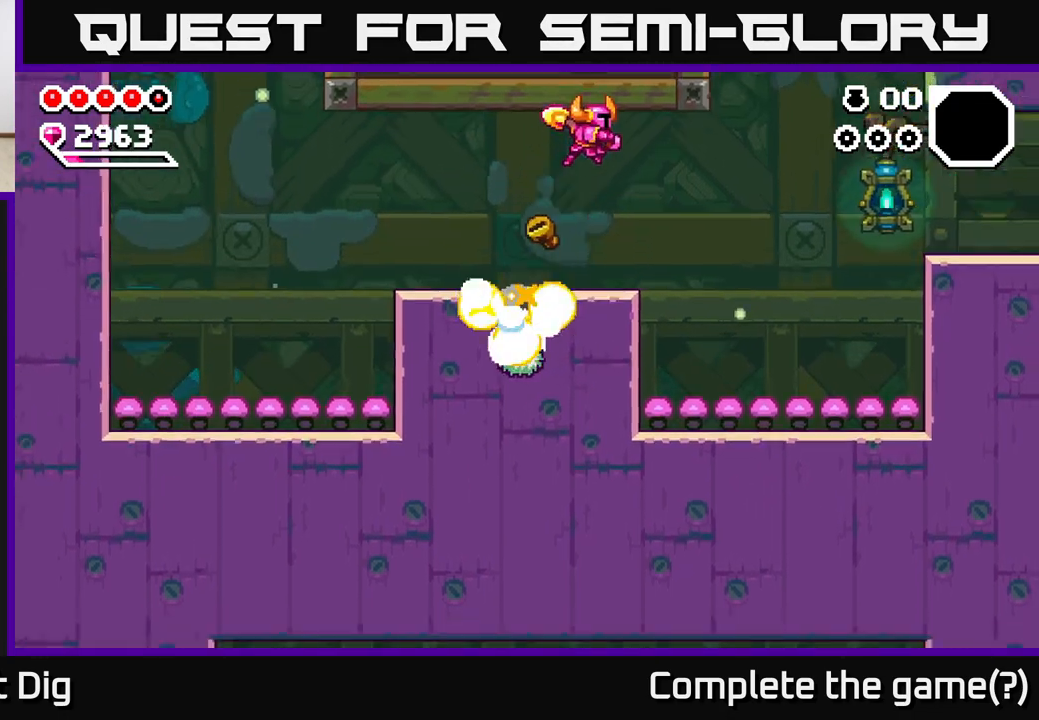
{"buttons": [], "left_stick": "right", "right_stick": "center", "events": [[100, "A", "up"], [333, "left_stick", "left"], [350, "X", "down"], [433, "X", "up"], [467, "left_stick", "right"]]}
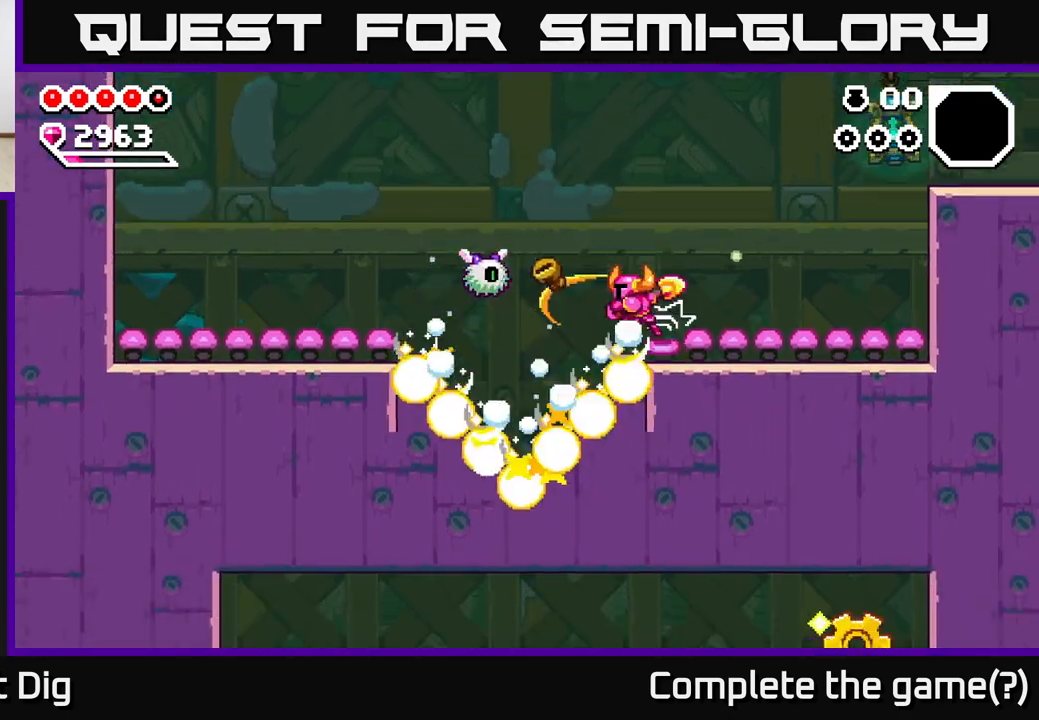
{"buttons": [], "left_stick": "right", "right_stick": "center", "events": [[150, "A", "down"], [317, "A", "up"]]}
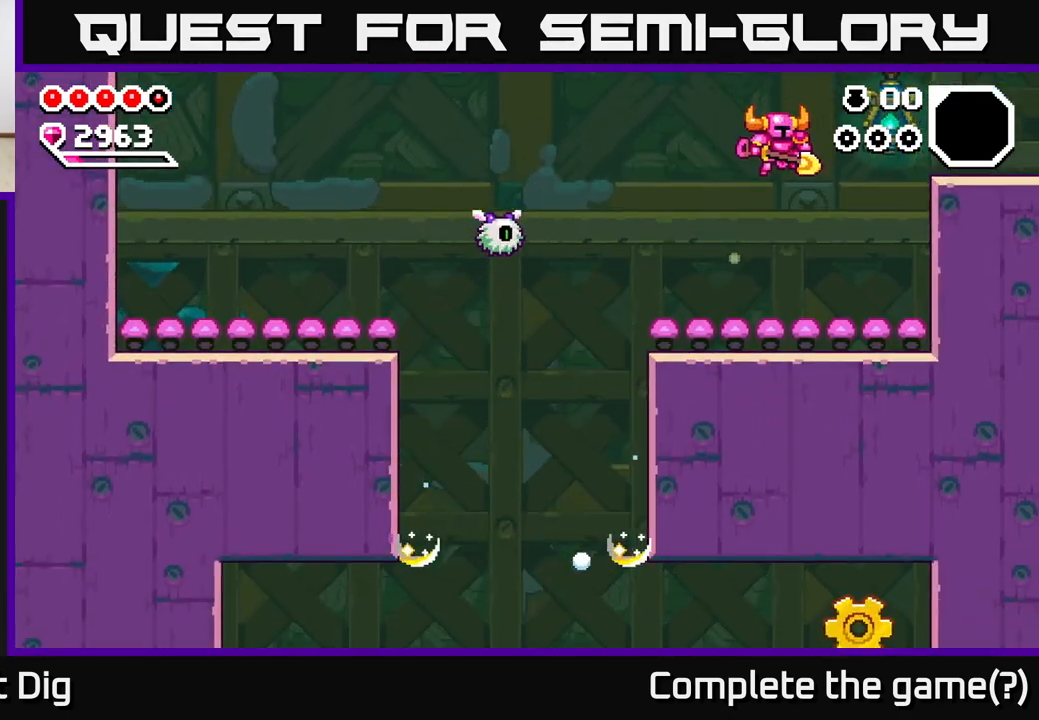
{"buttons": ["A"], "left_stick": "right", "right_stick": "center", "events": [[250, "A", "down"]]}
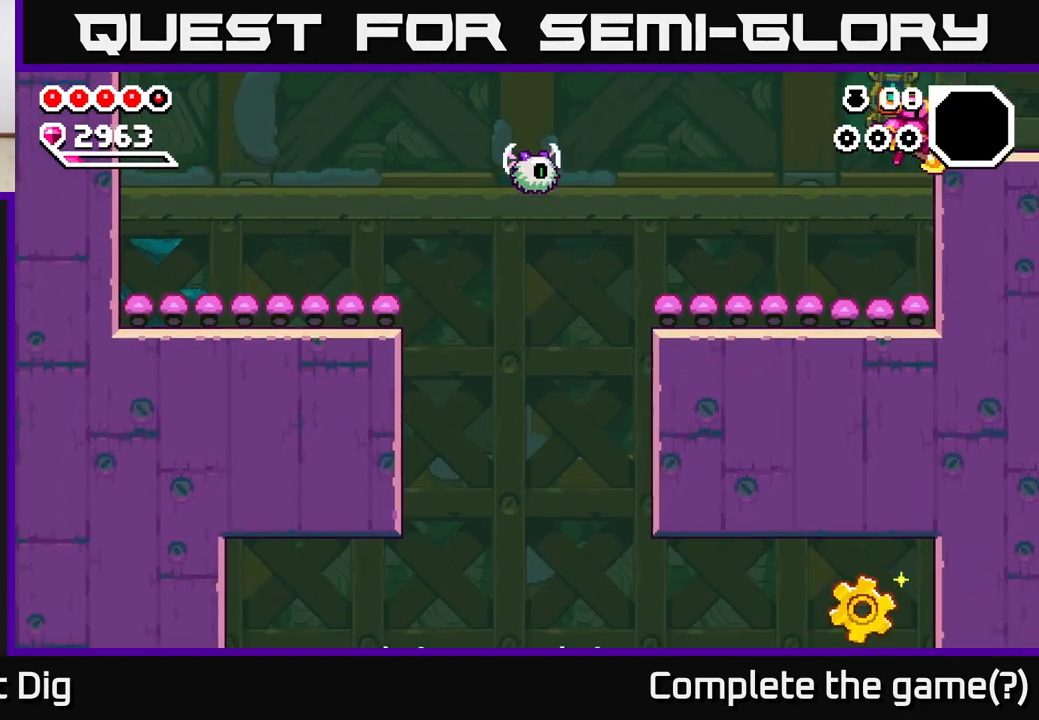
{"buttons": [], "left_stick": "right", "right_stick": "center", "events": [[117, "A", "up"]]}
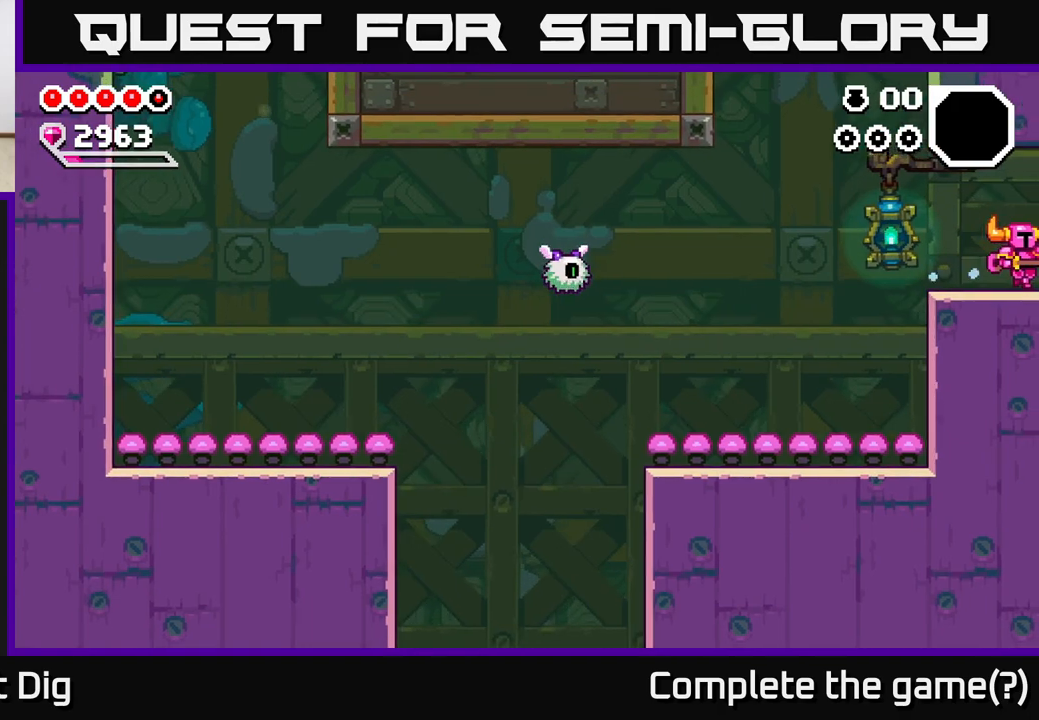
{"buttons": [], "left_stick": "right", "right_stick": "center", "events": [[367, "left_stick", "center"], [500, "left_stick", "right"]]}
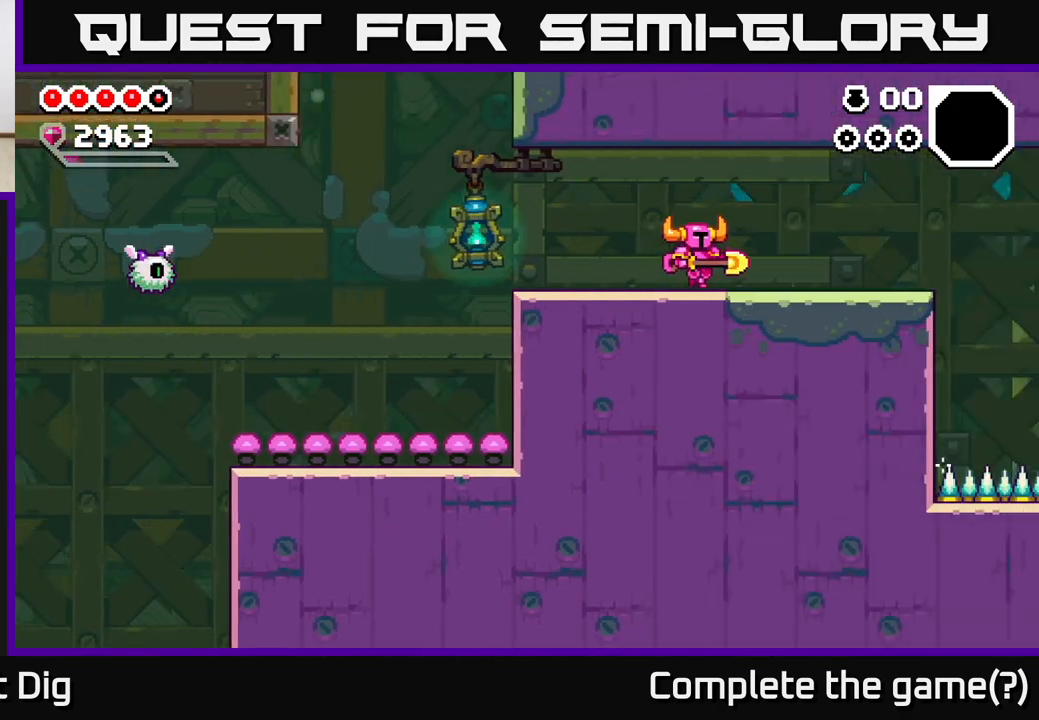
{"buttons": [], "left_stick": "right", "right_stick": "center", "events": []}
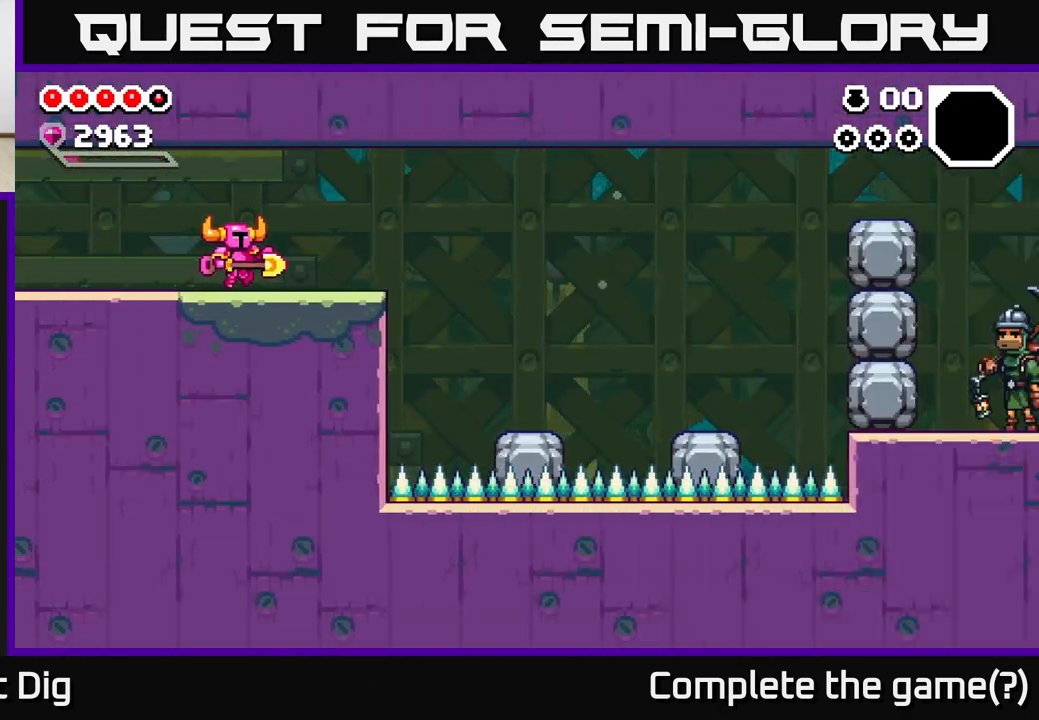
{"buttons": [], "left_stick": "right", "right_stick": "center", "events": []}
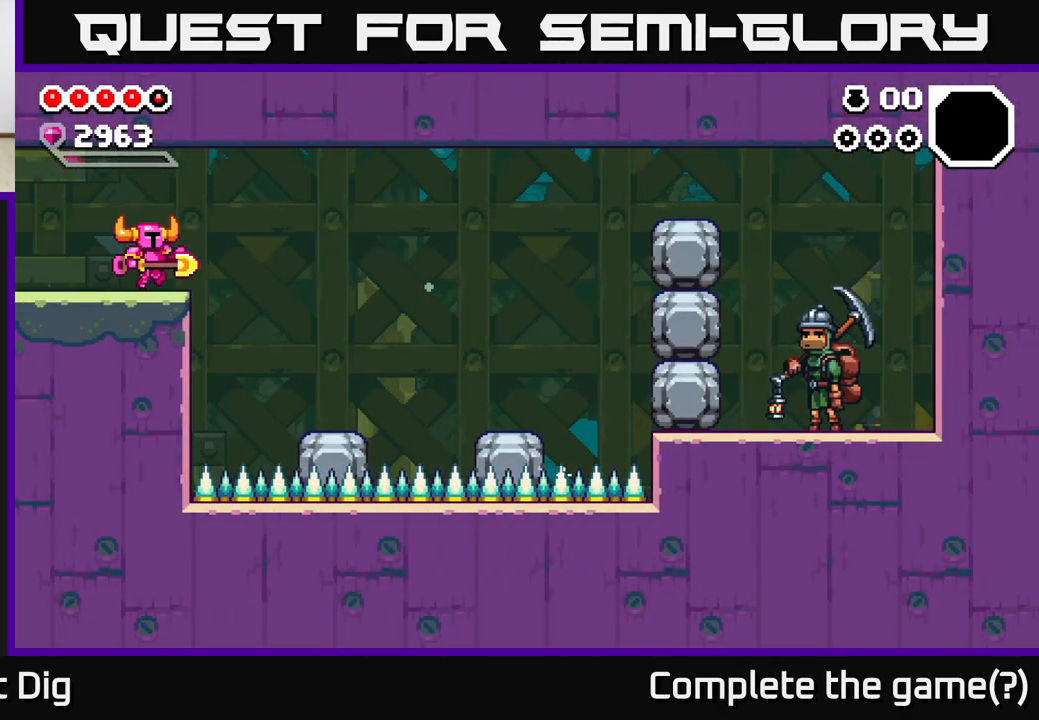
{"buttons": [], "left_stick": "right", "right_stick": "center", "events": [[117, "A", "down"], [183, "A", "up"]]}
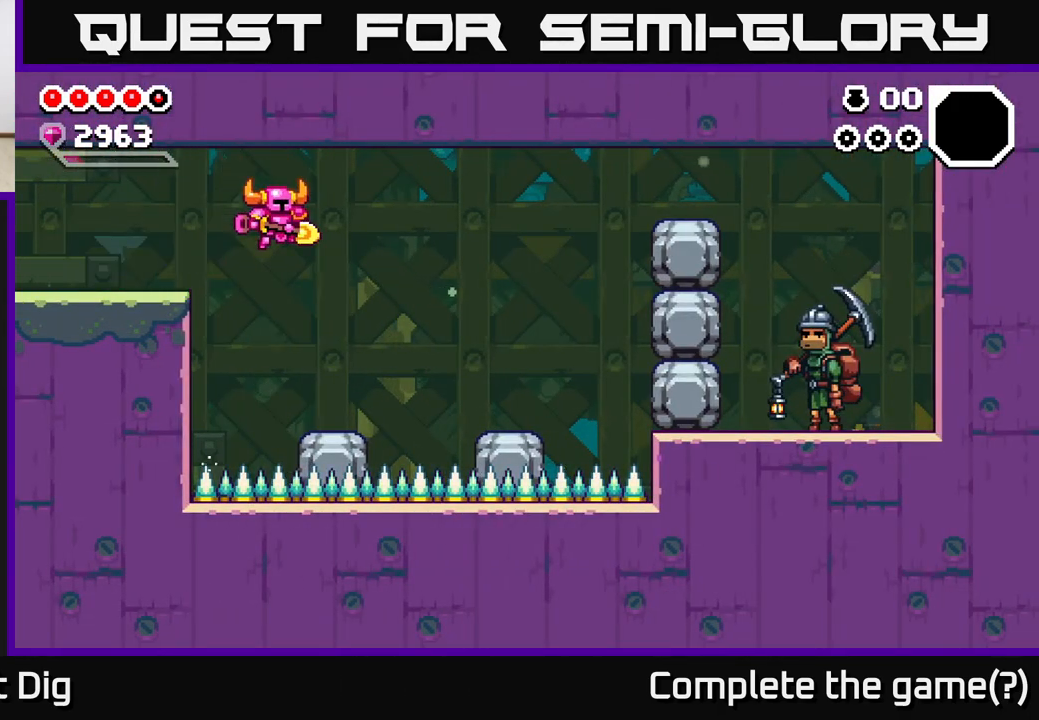
{"buttons": ["A"], "left_stick": "right", "right_stick": "center", "events": [[233, "left_stick", "center"], [300, "left_stick", "right"], [383, "A", "down"]]}
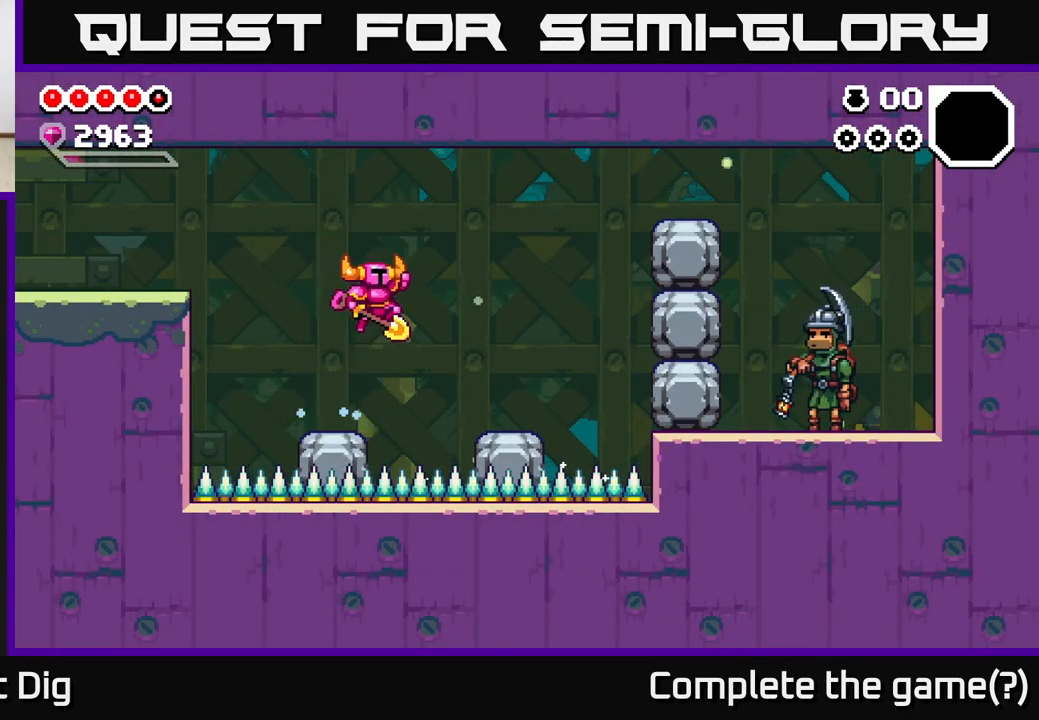
{"buttons": [], "left_stick": "right", "right_stick": "center", "events": [[50, "A", "up"]]}
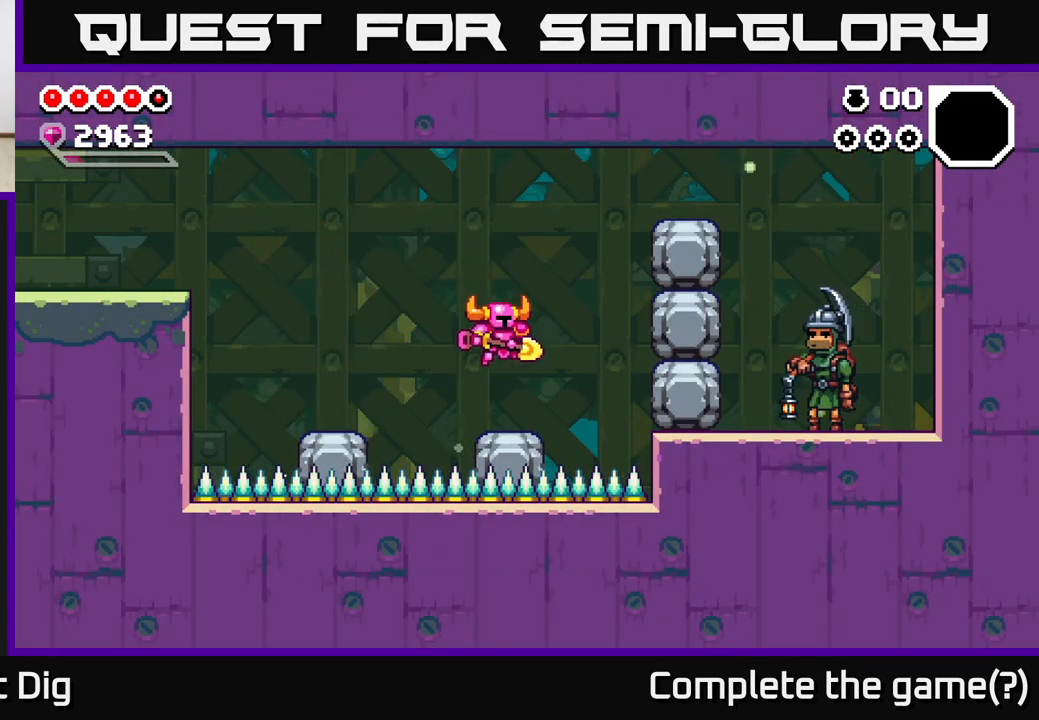
{"buttons": [], "left_stick": "center", "right_stick": "center", "events": [[67, "left_stick", "center"]]}
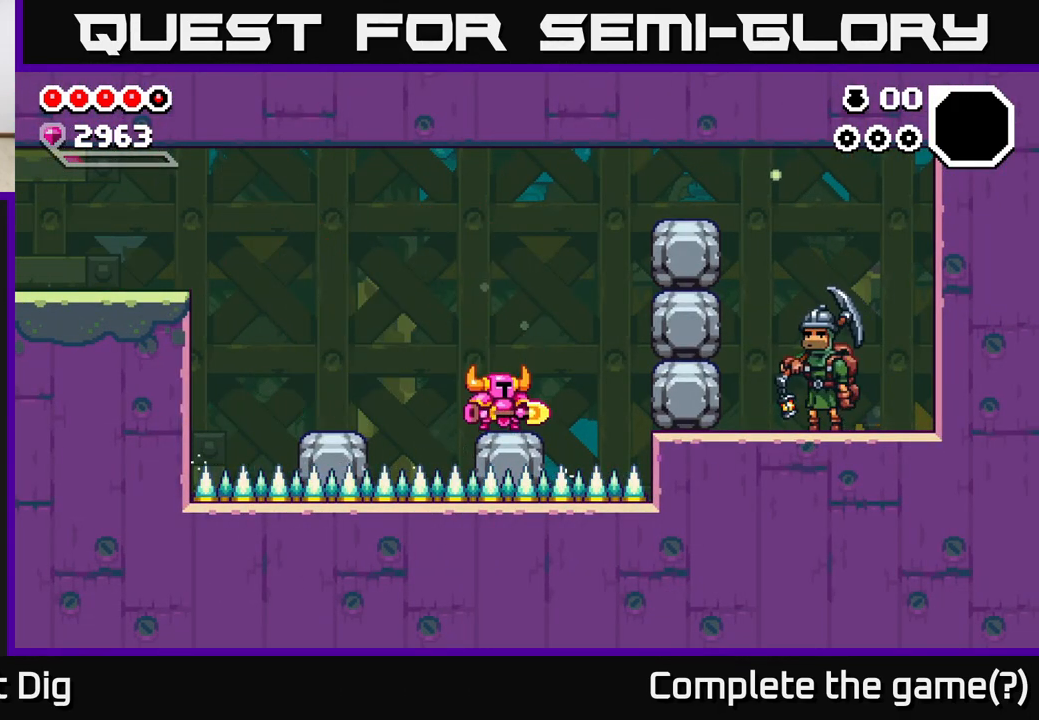
{"buttons": [], "left_stick": "center", "right_stick": "center", "events": []}
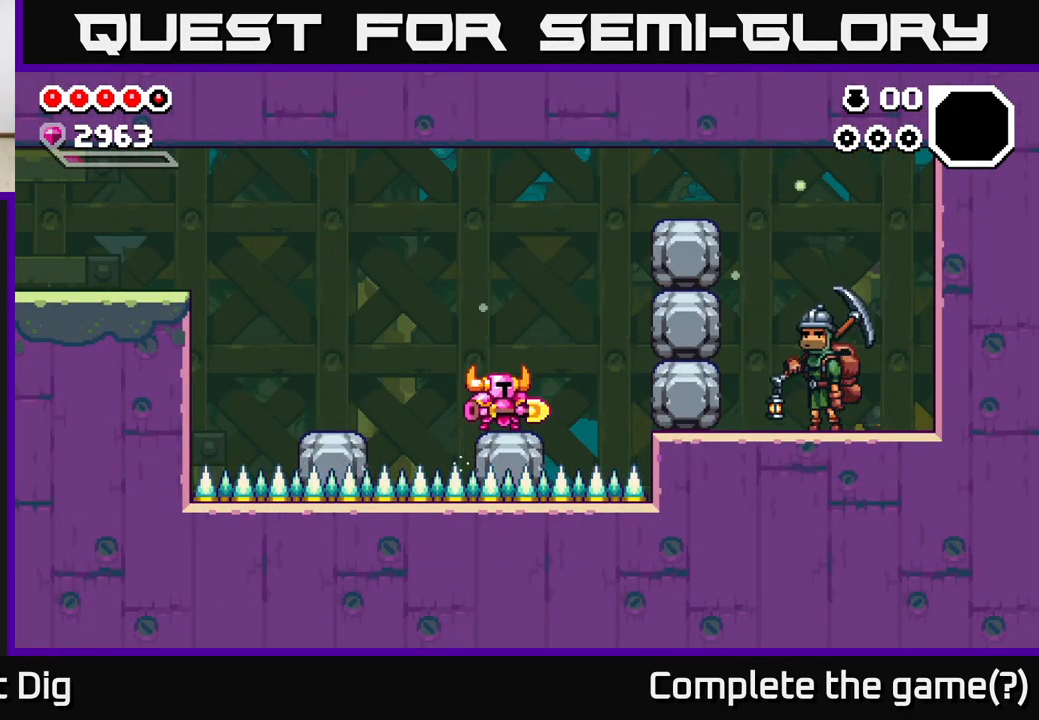
{"buttons": [], "left_stick": "center", "right_stick": "center", "events": [[317, "left_stick", "right"], [500, "left_stick", "center"]]}
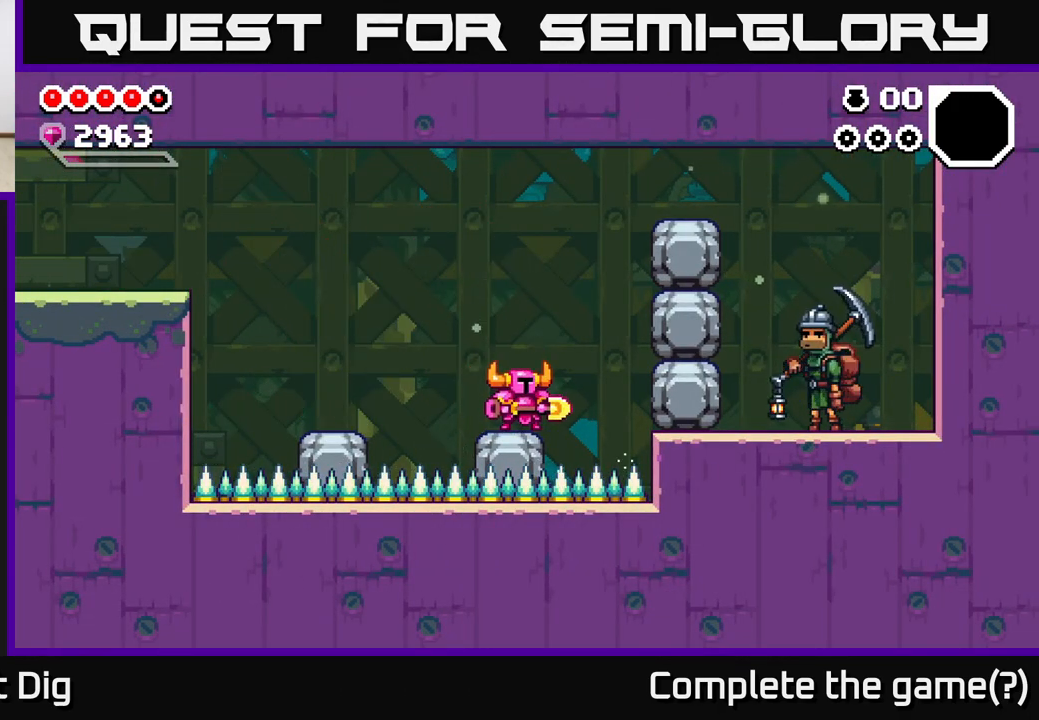
{"buttons": ["X"], "left_stick": "center", "right_stick": "center", "events": [[133, "A", "down"], [250, "X", "down"], [367, "X", "up"], [383, "A", "up"], [483, "X", "down"]]}
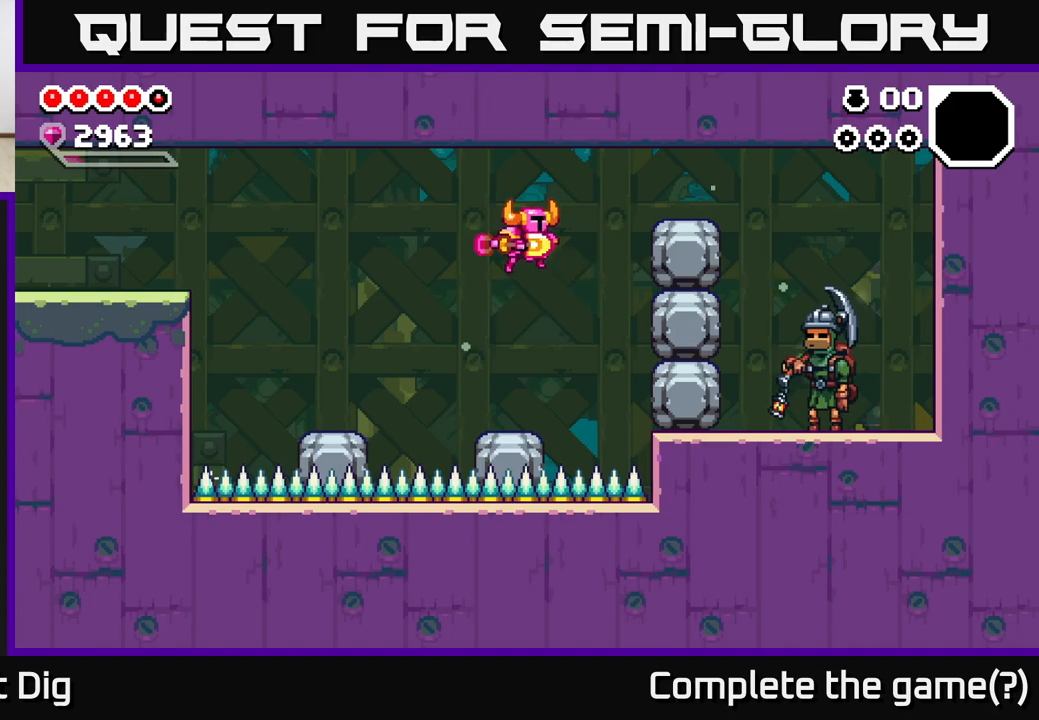
{"buttons": [], "left_stick": "right", "right_stick": "center", "events": [[100, "X", "up"], [483, "left_stick", "right"]]}
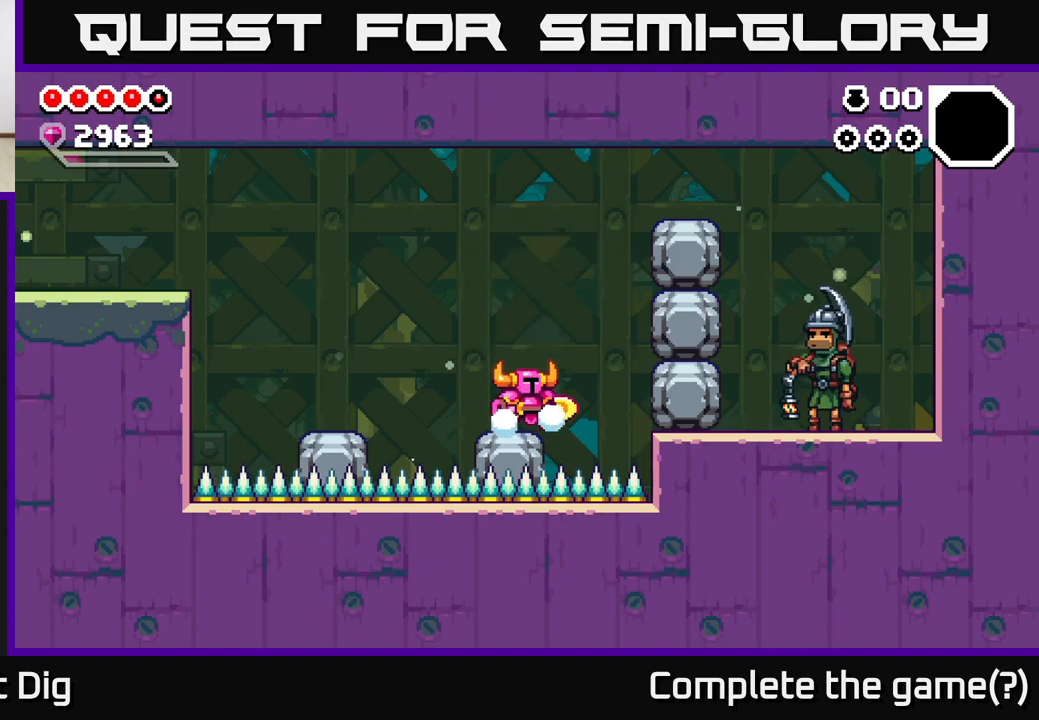
{"buttons": [], "left_stick": "center", "right_stick": "center", "events": [[50, "A", "down"], [117, "left_stick", "center"], [200, "X", "down"], [333, "X", "up"], [450, "A", "up"]]}
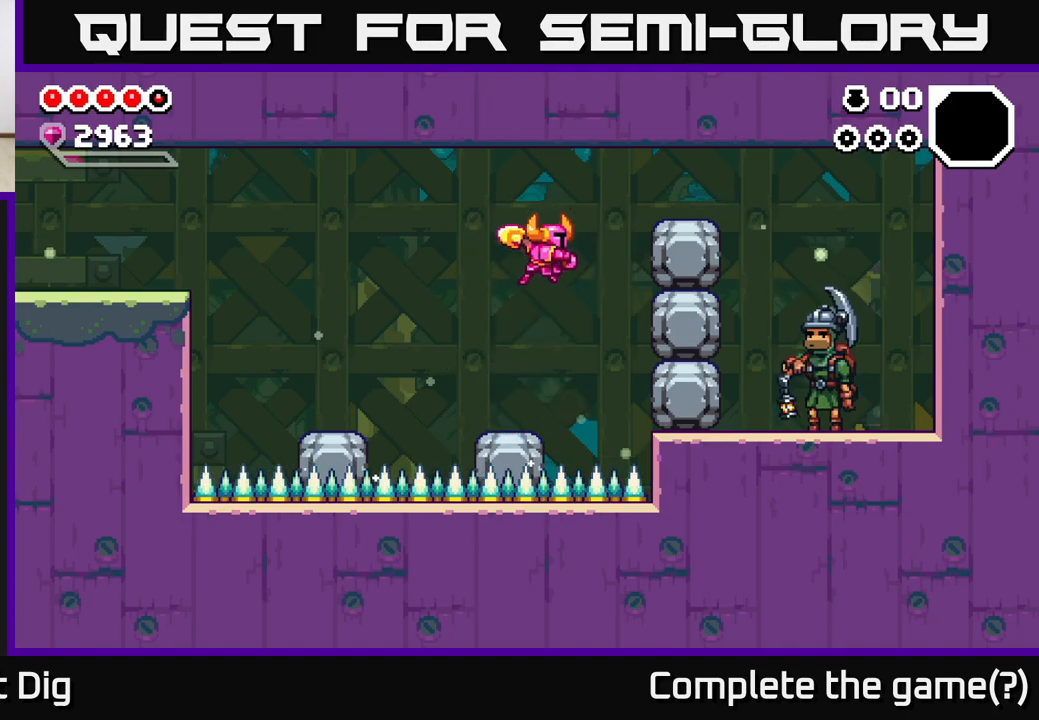
{"buttons": [], "left_stick": "right", "right_stick": "center", "events": [[450, "left_stick", "right"]]}